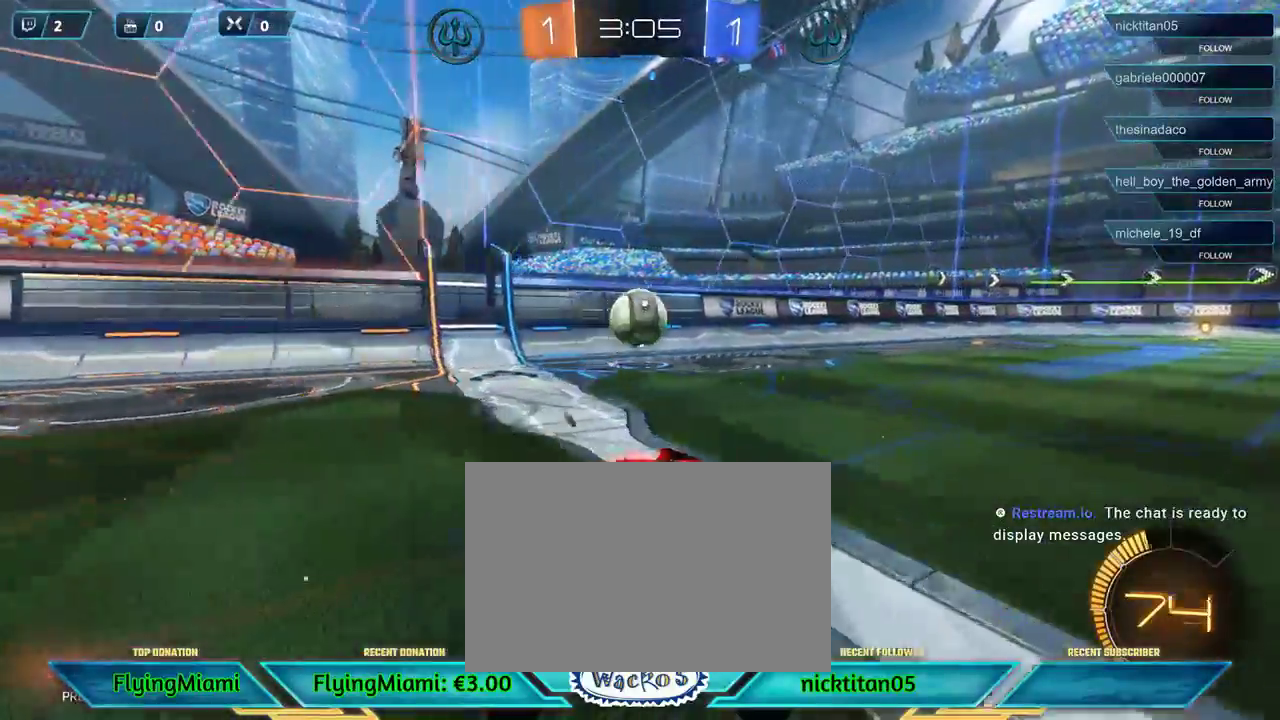
Gameplay with a controller (Xbox layout); each line is a JSON object with the inputs held at the frame after it. "events" lists button and stick changes between this image and that frame as [ms after this image, input, new state], when the widget could be followed in between. Not read: R3.
{"buttons": ["R1", "R2"], "left_stick": "right", "events": [[283, "left_stick", "center"], [467, "left_stick", "right"]]}
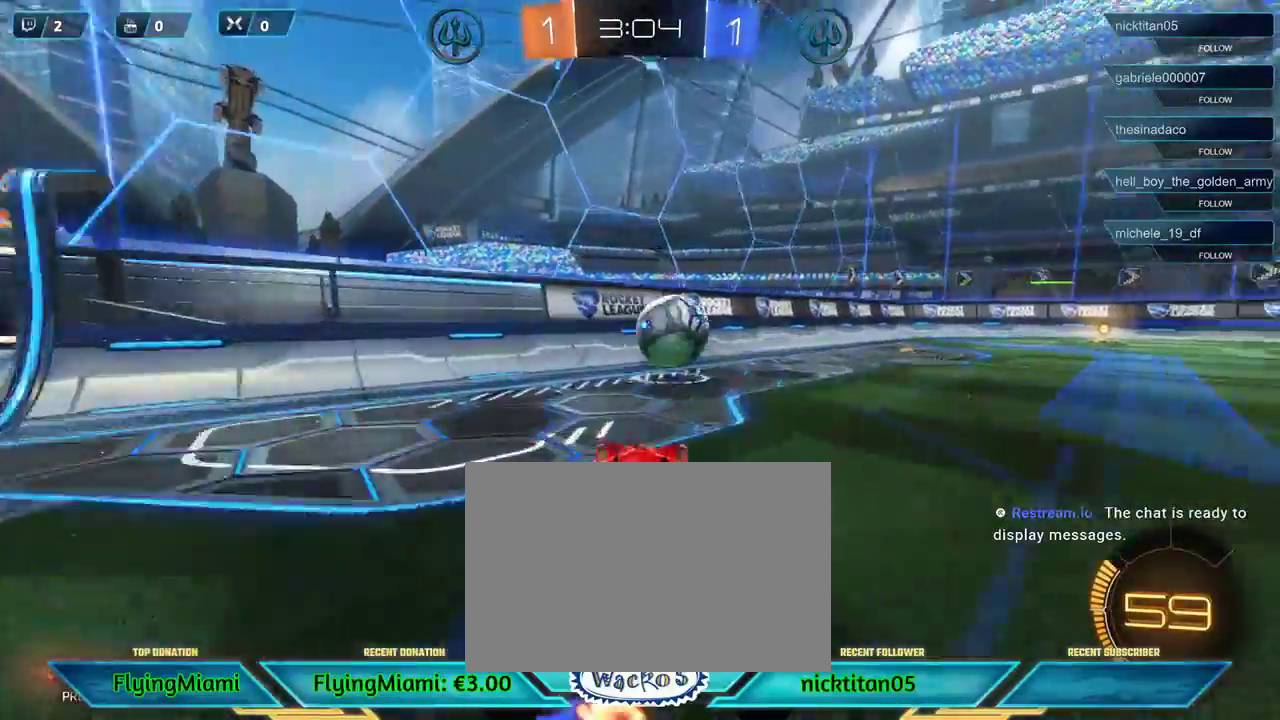
{"buttons": ["R2"], "left_stick": "right", "events": [[200, "left_stick", "center"], [350, "R1", "up"], [350, "left_stick", "right"]]}
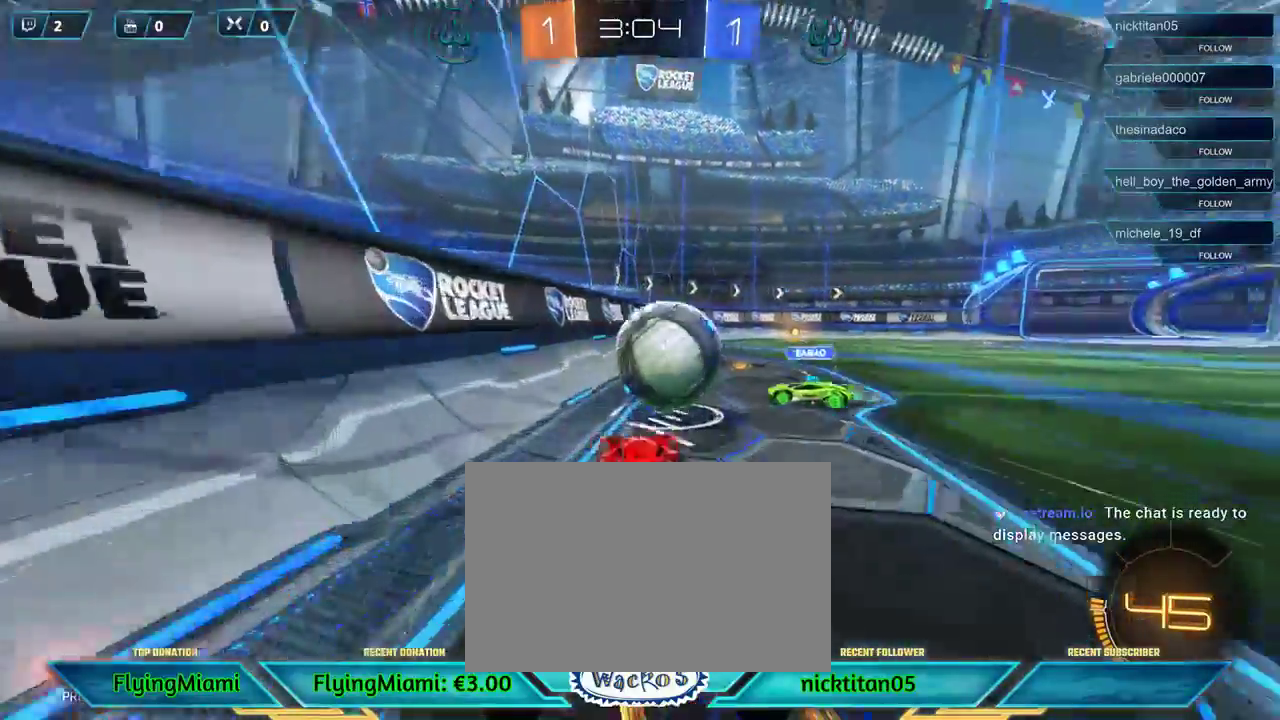
{"buttons": ["R2"], "left_stick": "left", "events": [[67, "A", "down"], [133, "left_stick", "up-left"], [167, "A", "up"], [267, "A", "down"], [300, "left_stick", "left"], [333, "A", "up"]]}
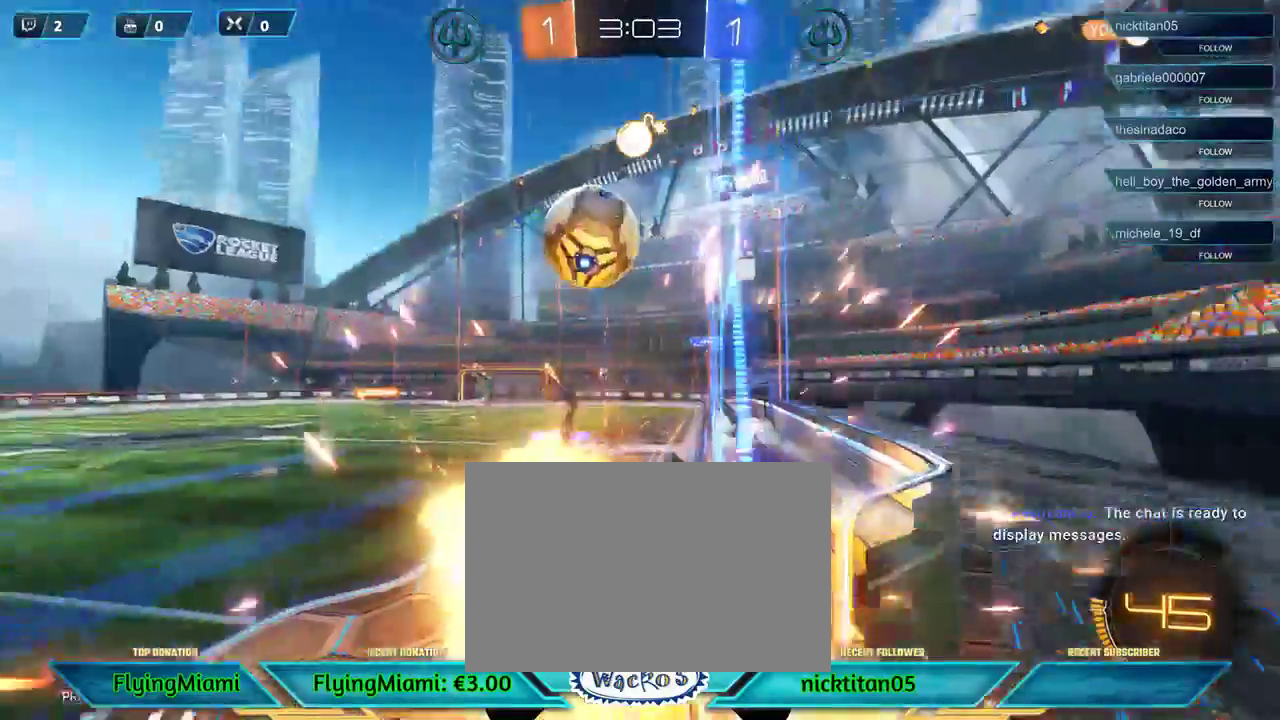
{"buttons": ["R2"], "left_stick": "left", "events": [[17, "left_stick", "center"], [467, "left_stick", "left"]]}
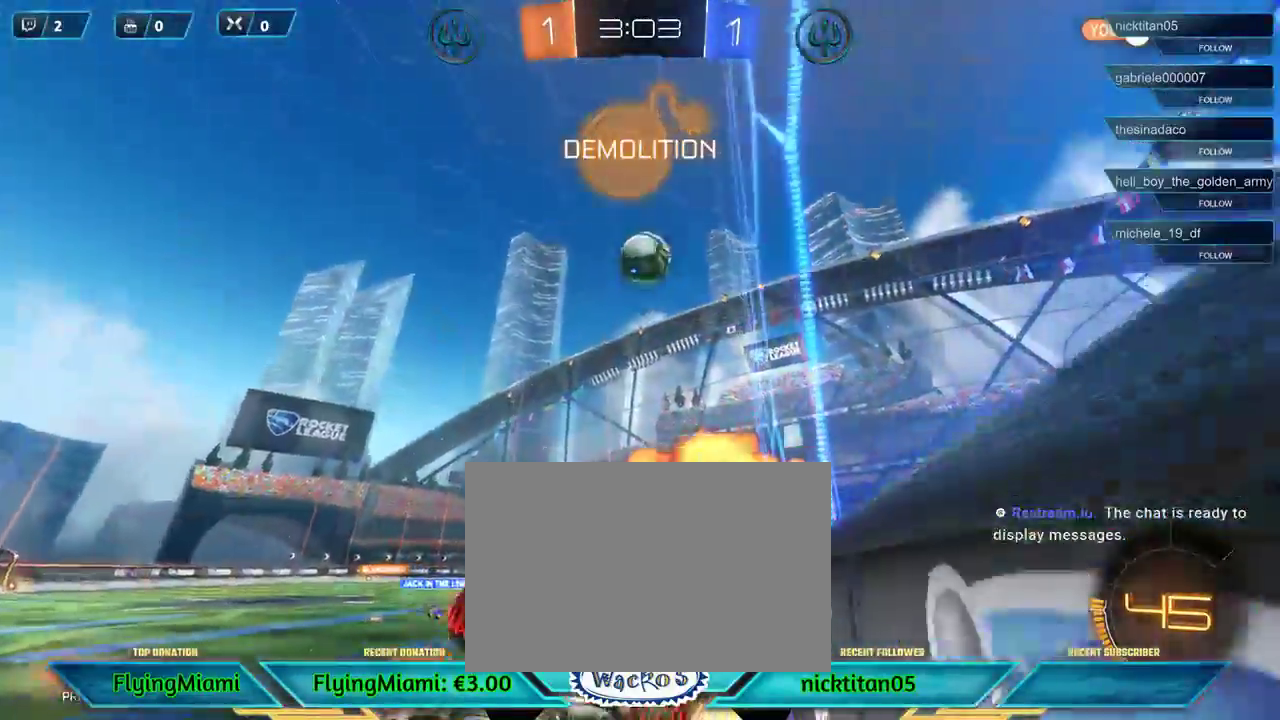
{"buttons": ["L1", "R2"], "left_stick": "center", "events": [[33, "DPAD_RIGHT", "down"], [133, "DPAD_RIGHT", "up"], [400, "left_stick", "center"], [433, "L1", "down"]]}
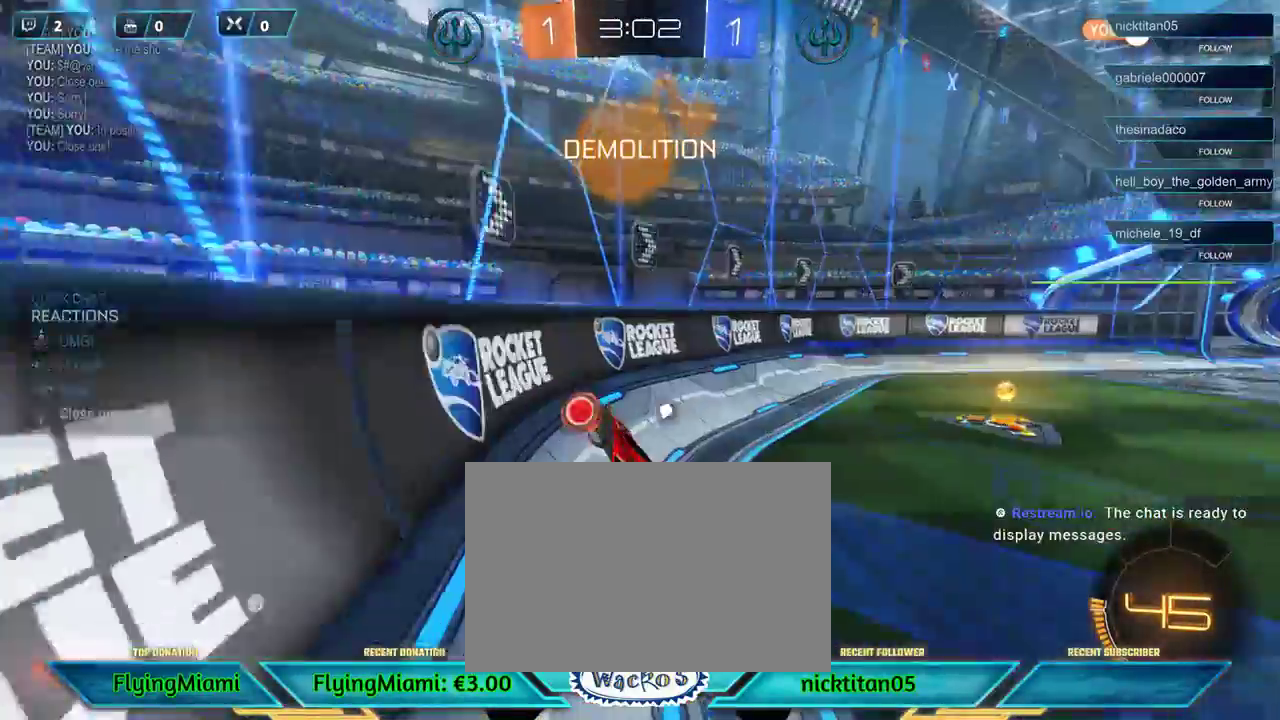
{"buttons": ["R2"], "left_stick": "right", "events": [[17, "L1", "up"], [117, "left_stick", "right"]]}
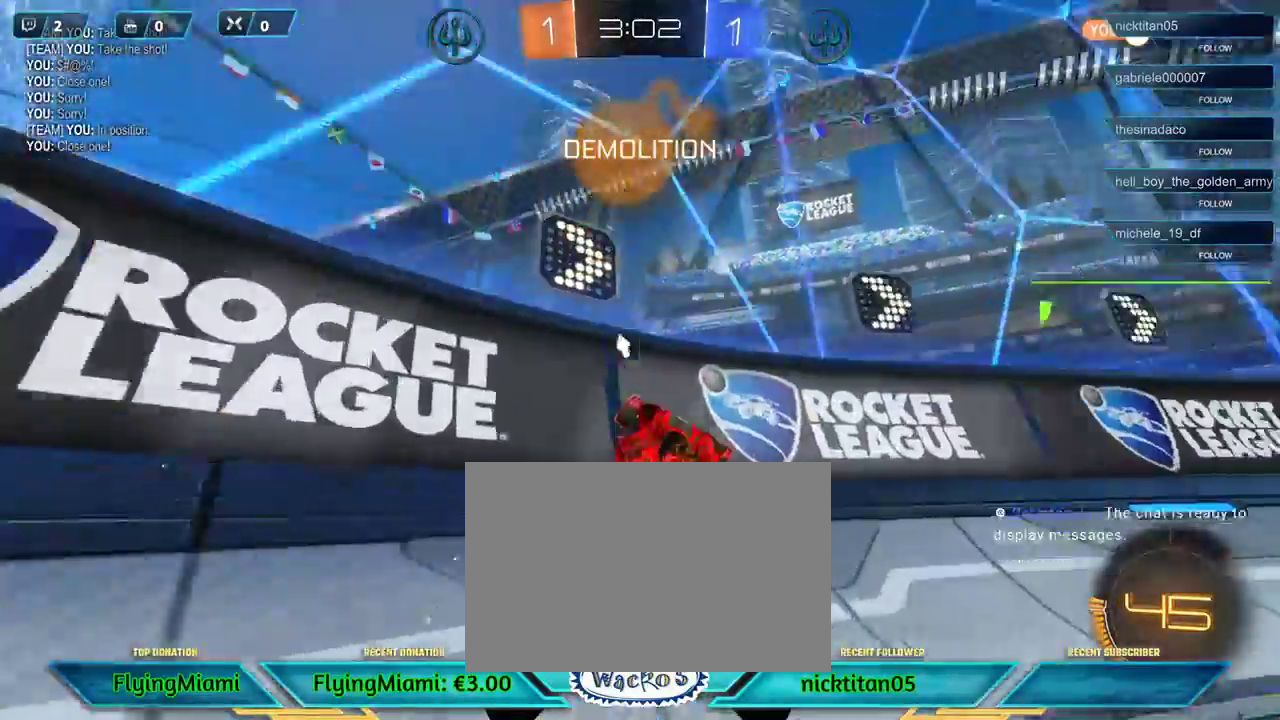
{"buttons": ["R2"], "left_stick": "right", "events": [[200, "X", "down"], [300, "X", "up"]]}
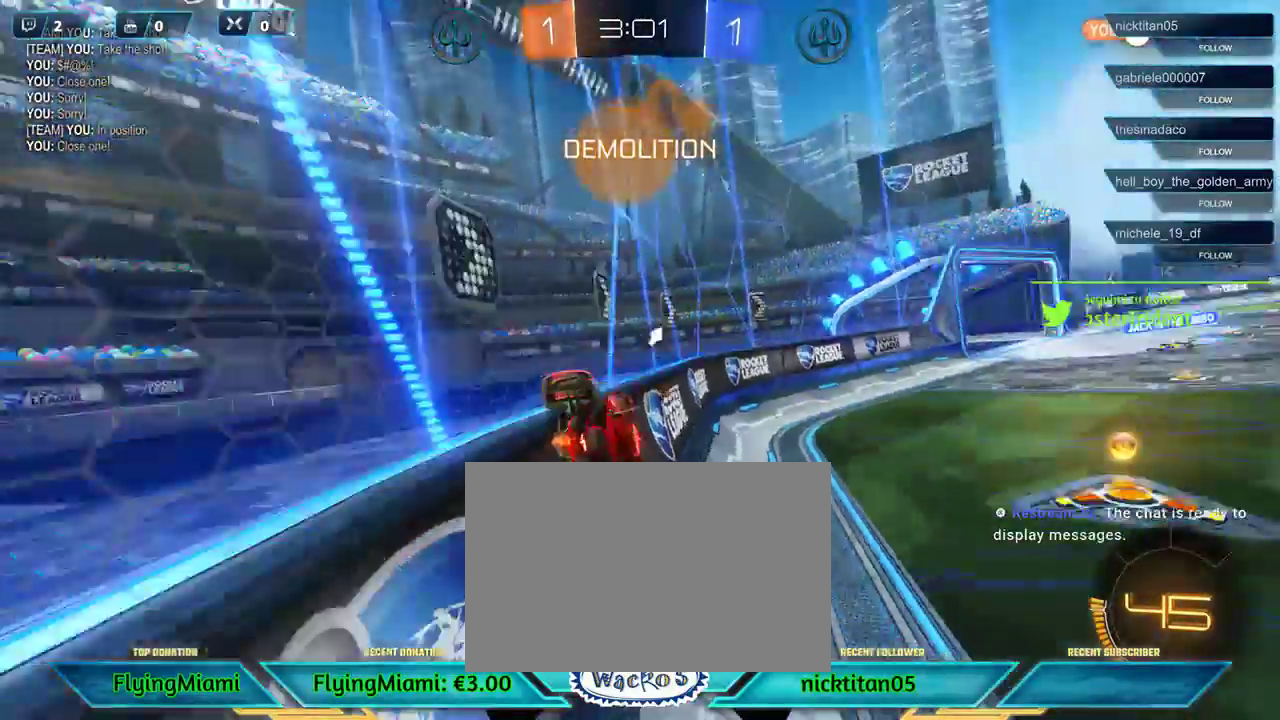
{"buttons": ["R2"], "left_stick": "left", "events": [[367, "left_stick", "center"], [500, "left_stick", "left"]]}
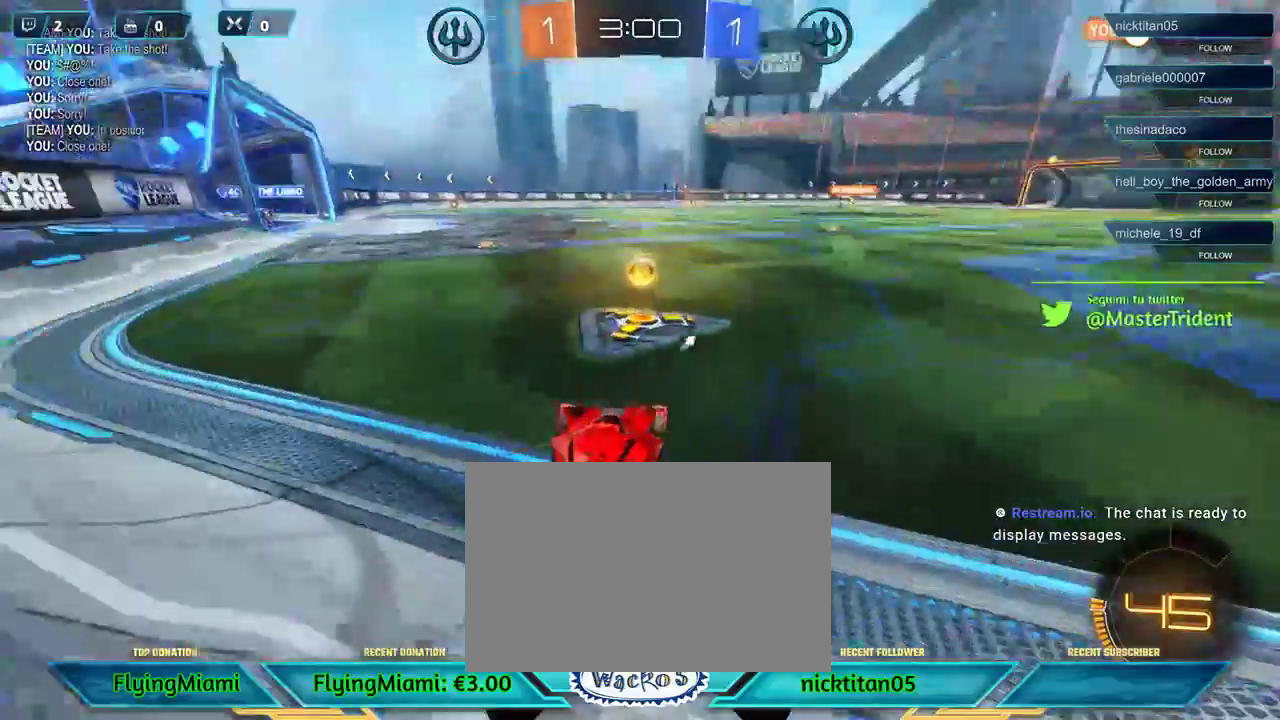
{"buttons": ["R2"], "left_stick": "right", "events": [[100, "L1", "down"], [117, "left_stick", "center"], [167, "left_stick", "right"], [233, "L1", "up"]]}
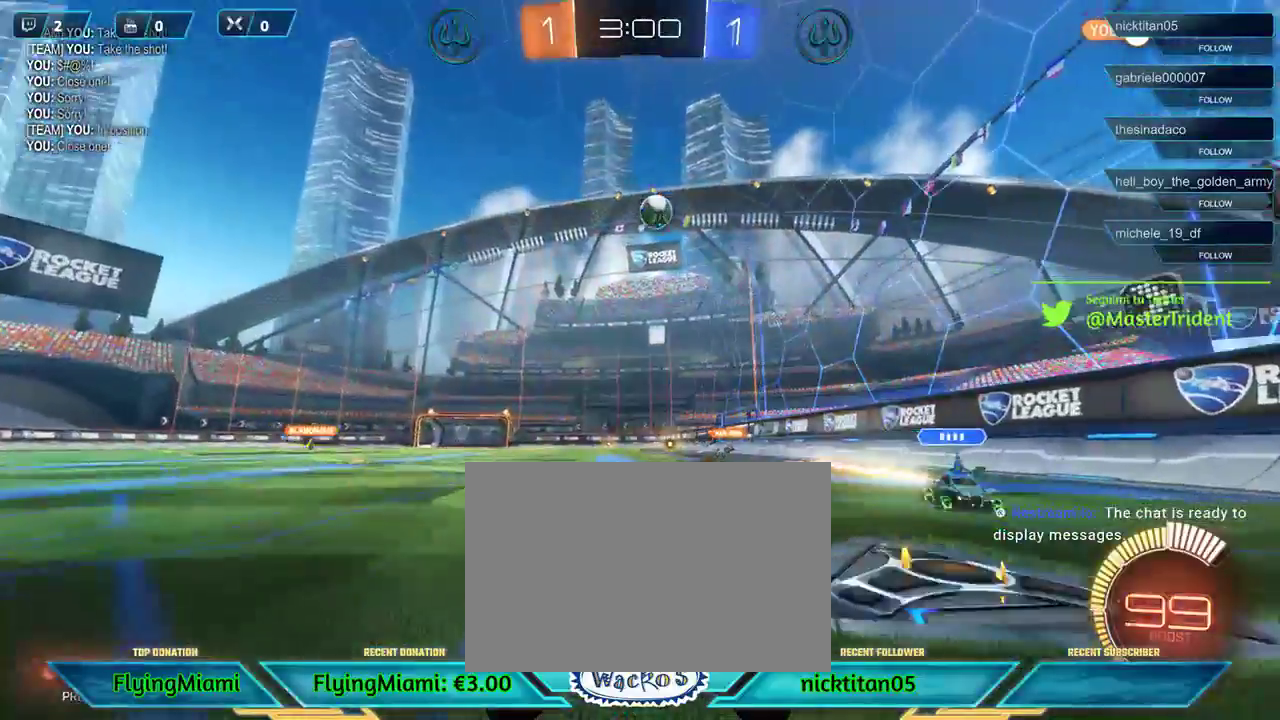
{"buttons": ["R2"], "left_stick": "center", "events": [[217, "left_stick", "center"]]}
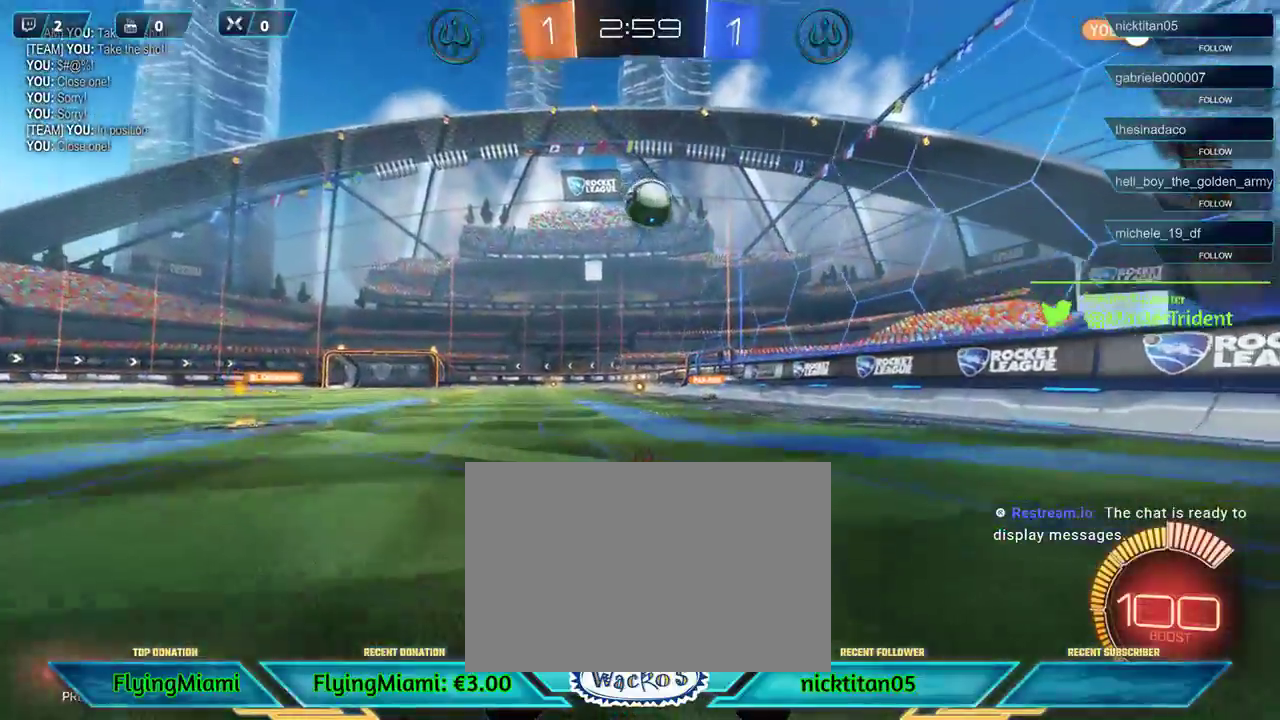
{"buttons": ["R2"], "left_stick": "center", "events": [[267, "left_stick", "left"], [500, "left_stick", "center"]]}
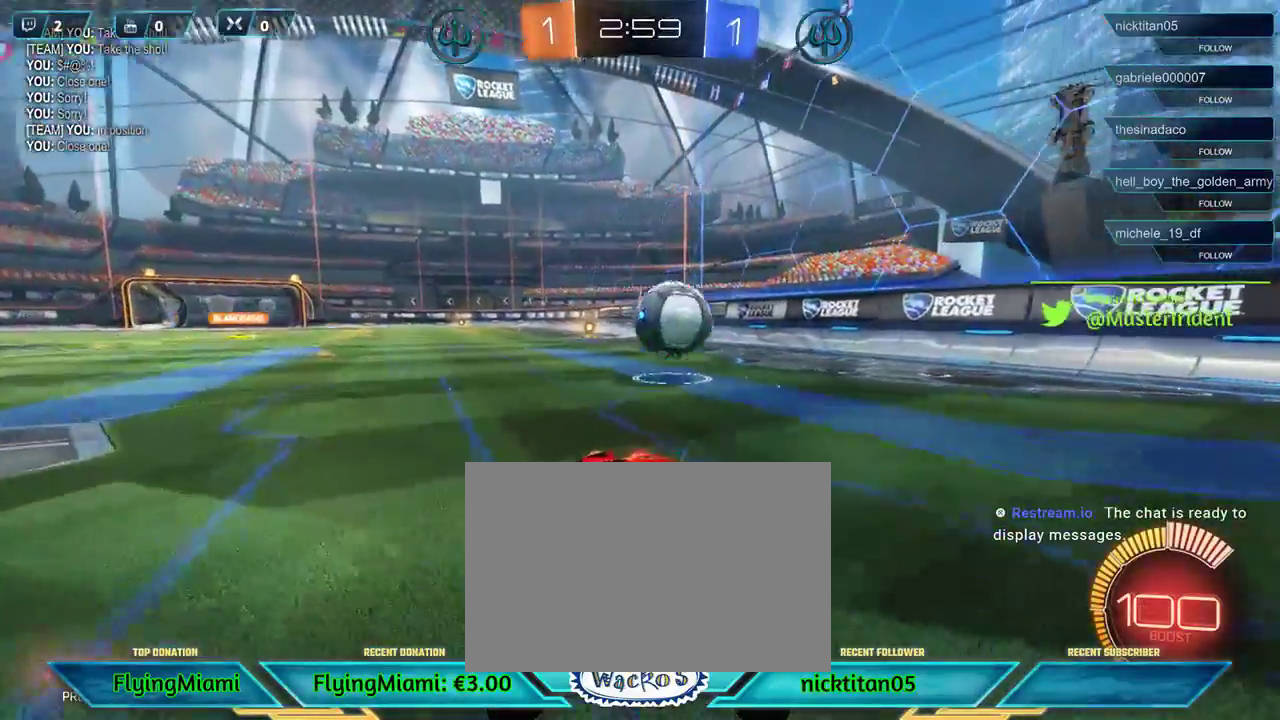
{"buttons": [], "left_stick": "right", "events": [[50, "left_stick", "right"], [100, "R2", "up"], [133, "A", "down"], [233, "A", "up"]]}
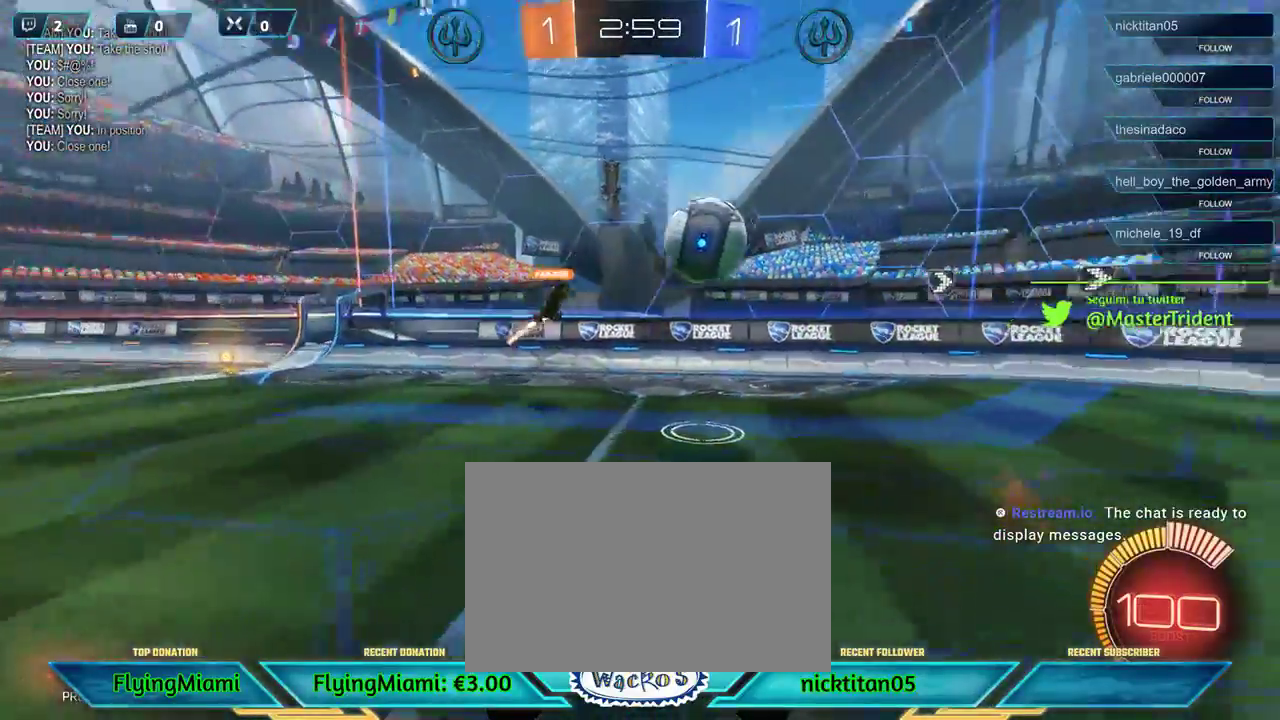
{"buttons": [], "left_stick": "down-left", "events": [[100, "left_stick", "center"], [150, "left_stick", "down-left"], [267, "A", "down"], [333, "A", "up"], [433, "A", "down"], [500, "A", "up"]]}
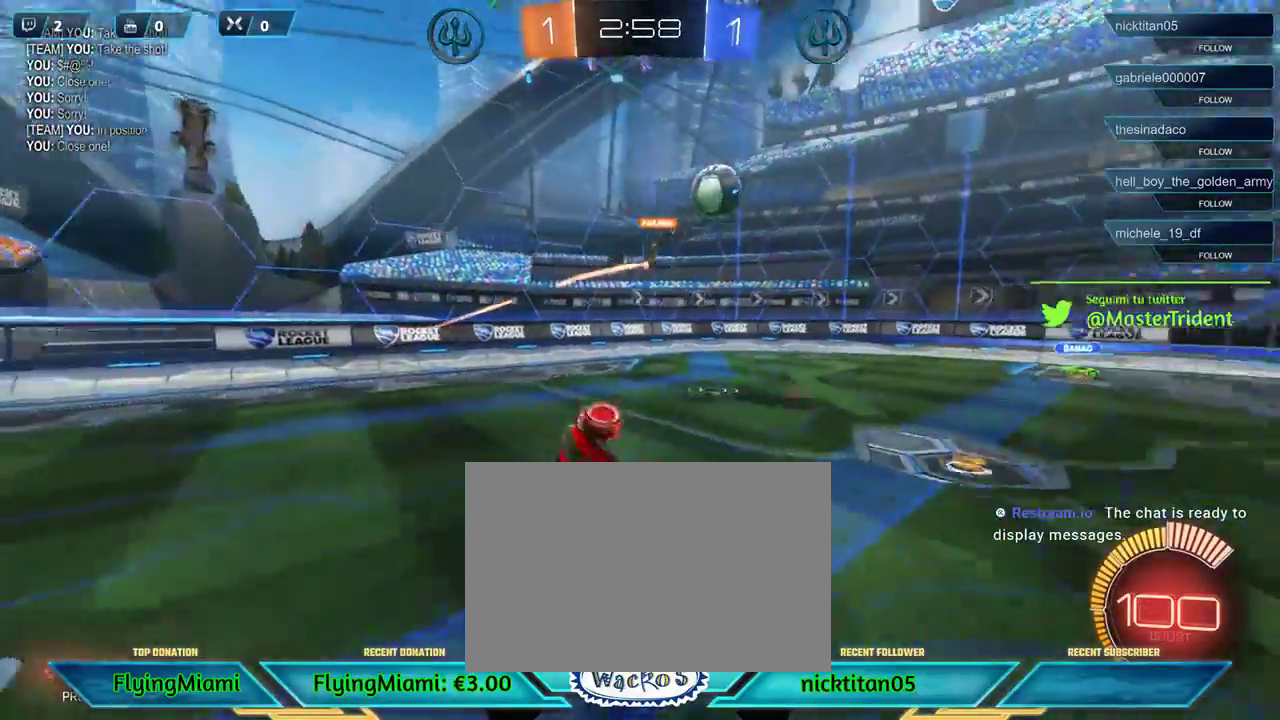
{"buttons": [], "left_stick": "left", "events": [[383, "left_stick", "center"], [467, "left_stick", "left"]]}
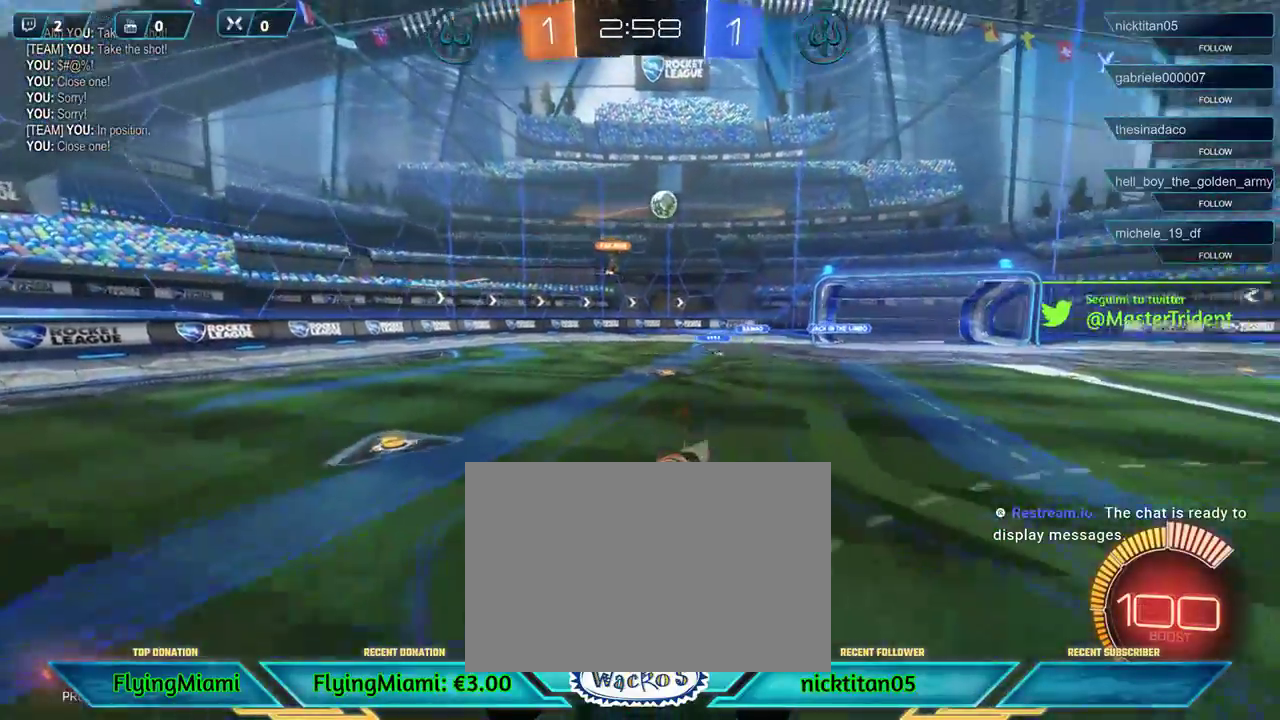
{"buttons": ["R2"], "left_stick": "left", "events": [[17, "R2", "down"]]}
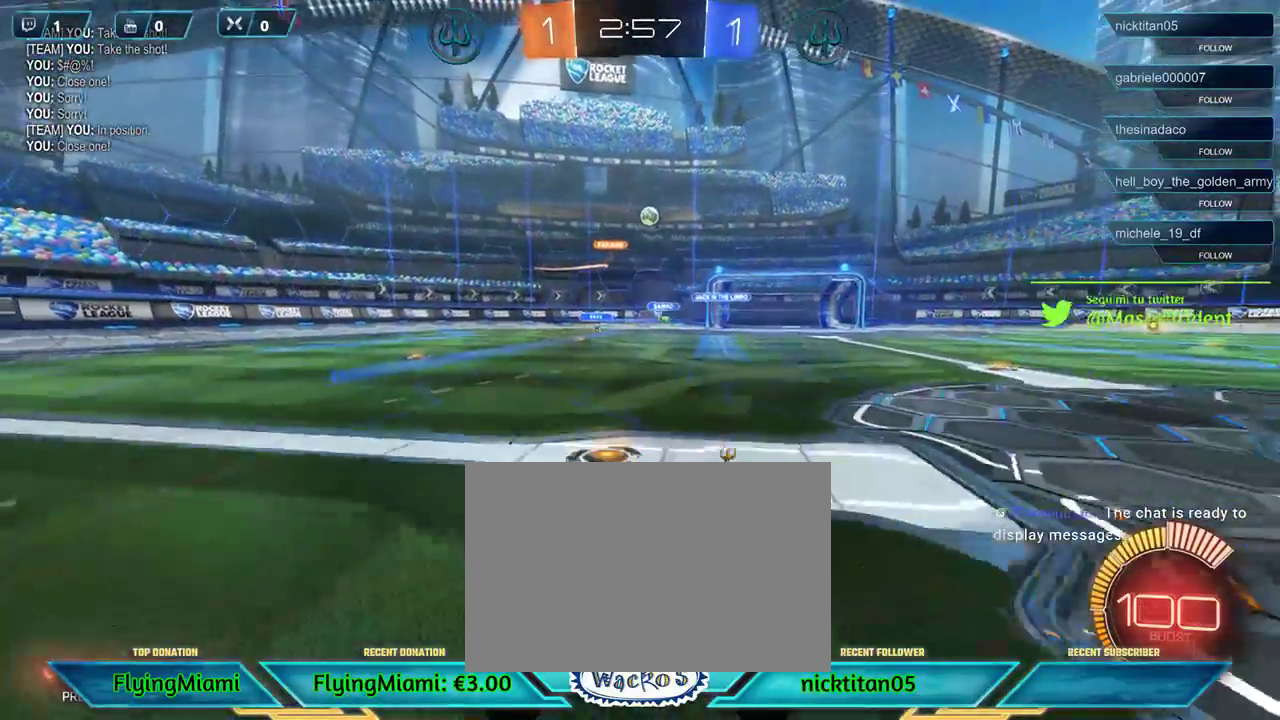
{"buttons": ["R2"], "left_stick": "left", "events": [[167, "DPAD_LEFT", "down"], [267, "DPAD_LEFT", "up"], [367, "DPAD_UP", "down"], [500, "DPAD_UP", "up"]]}
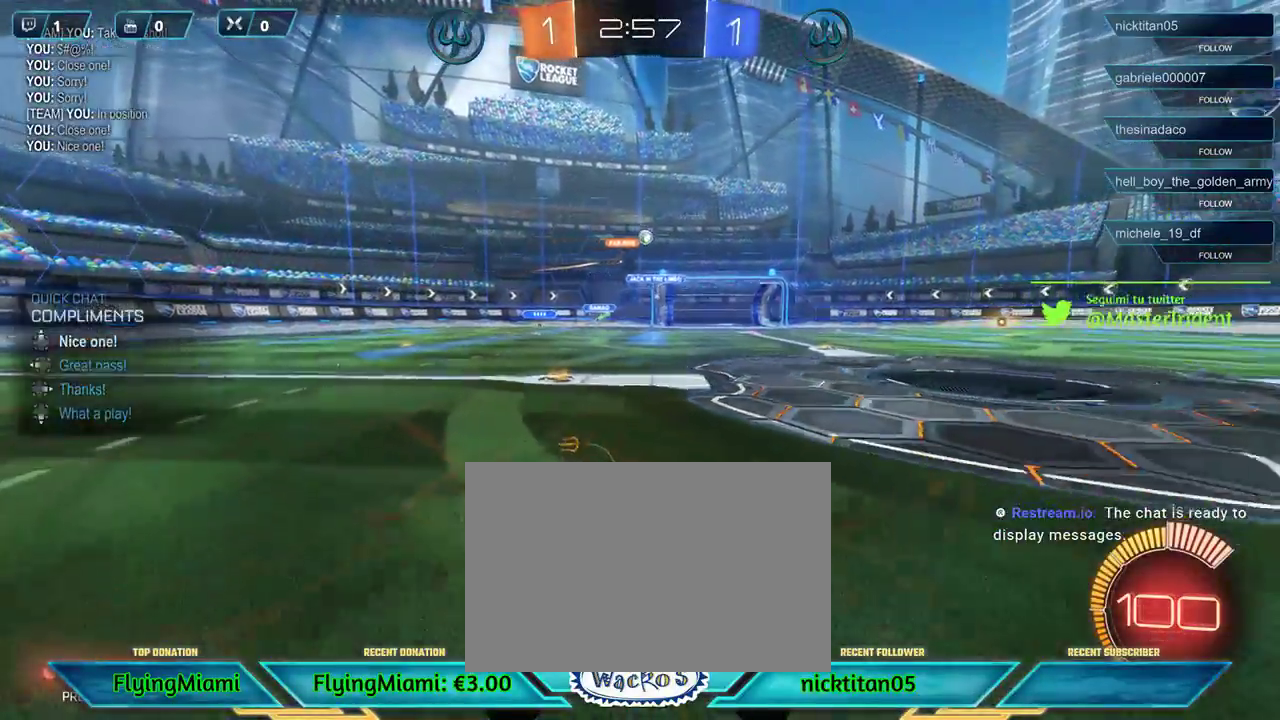
{"buttons": ["R2"], "left_stick": "left", "events": []}
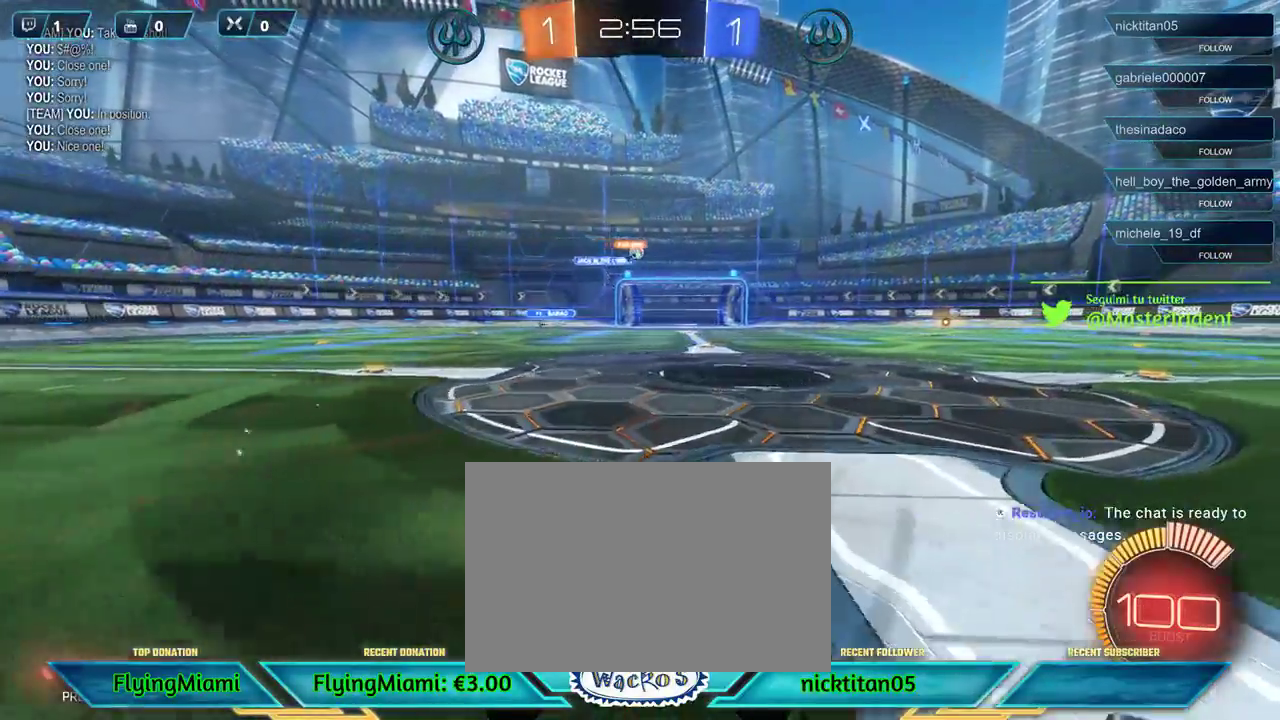
{"buttons": ["R2"], "left_stick": "right", "events": [[67, "left_stick", "center"], [467, "left_stick", "right"]]}
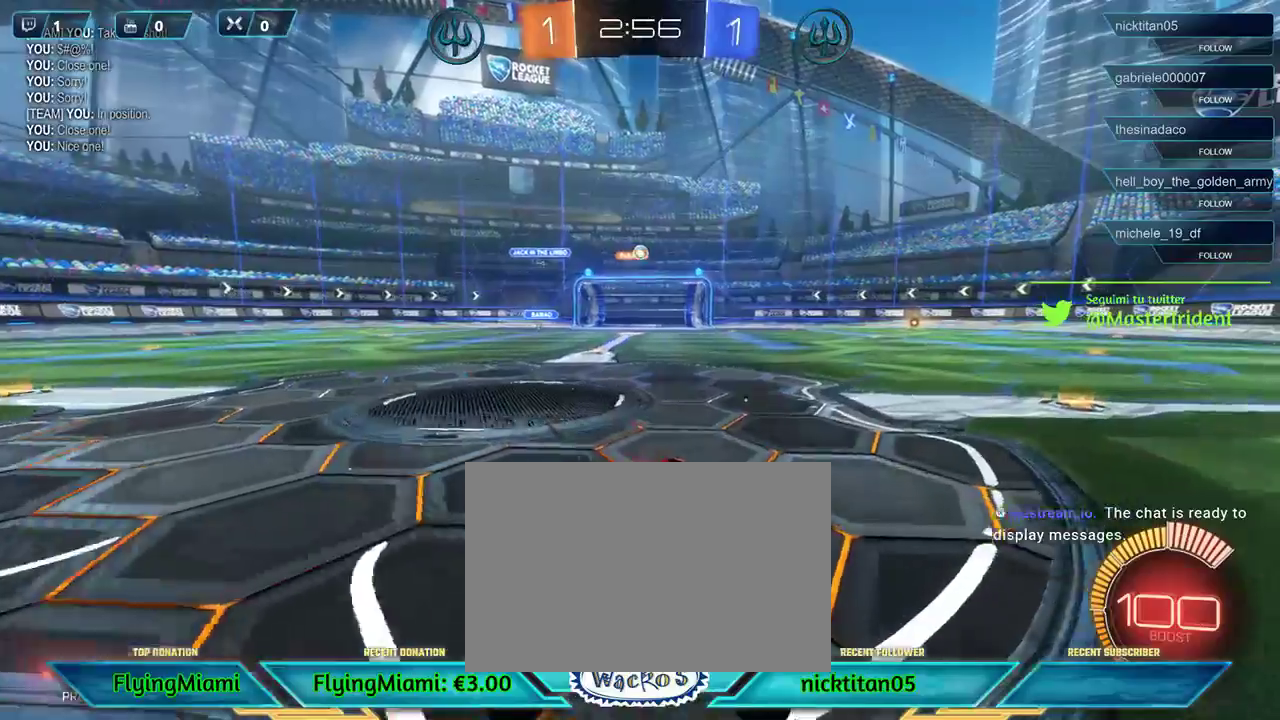
{"buttons": ["R2"], "left_stick": "center", "events": [[50, "left_stick", "center"]]}
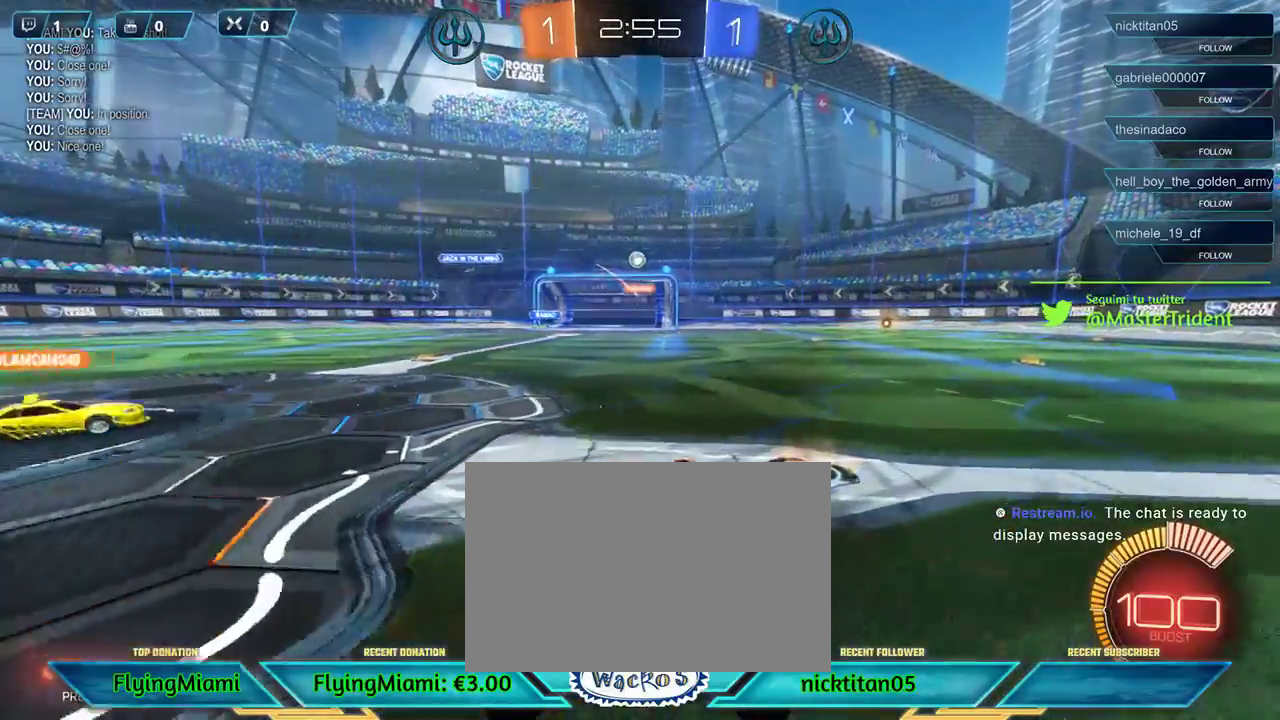
{"buttons": ["R2"], "left_stick": "right", "events": [[100, "left_stick", "left"], [250, "left_stick", "center"], [367, "left_stick", "right"]]}
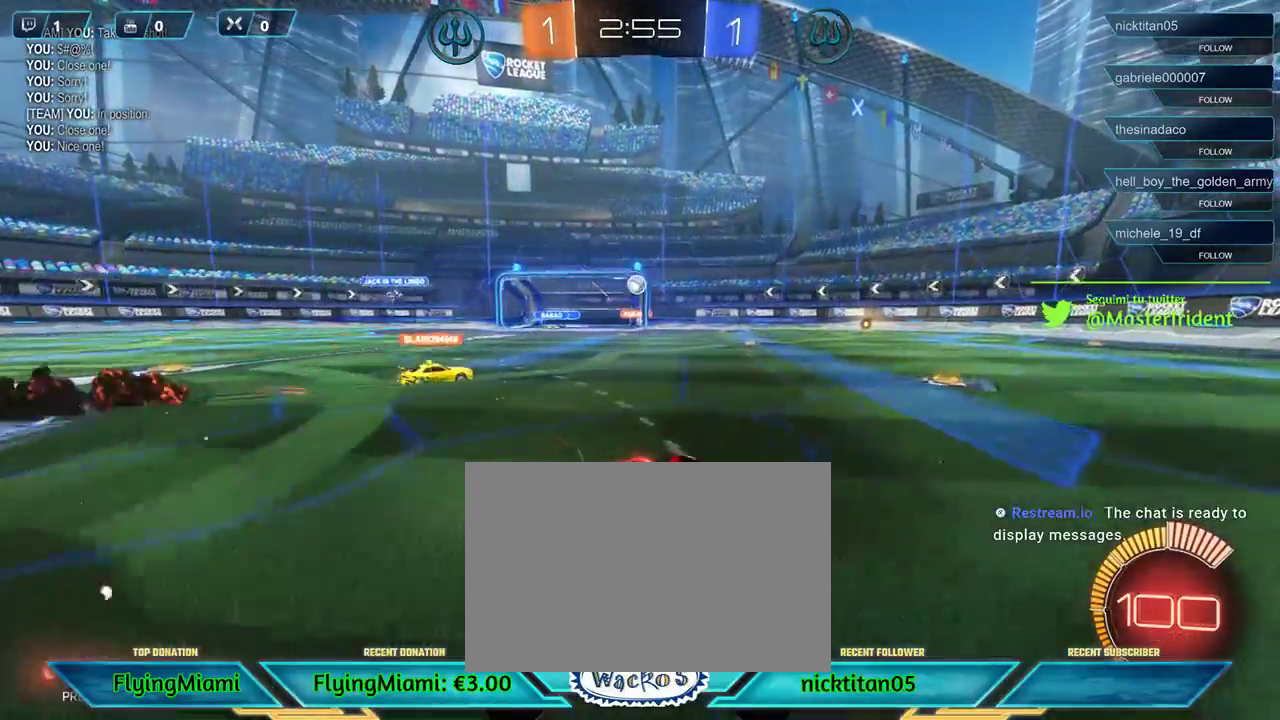
{"buttons": ["R2"], "left_stick": "left", "events": [[50, "left_stick", "center"], [417, "left_stick", "left"]]}
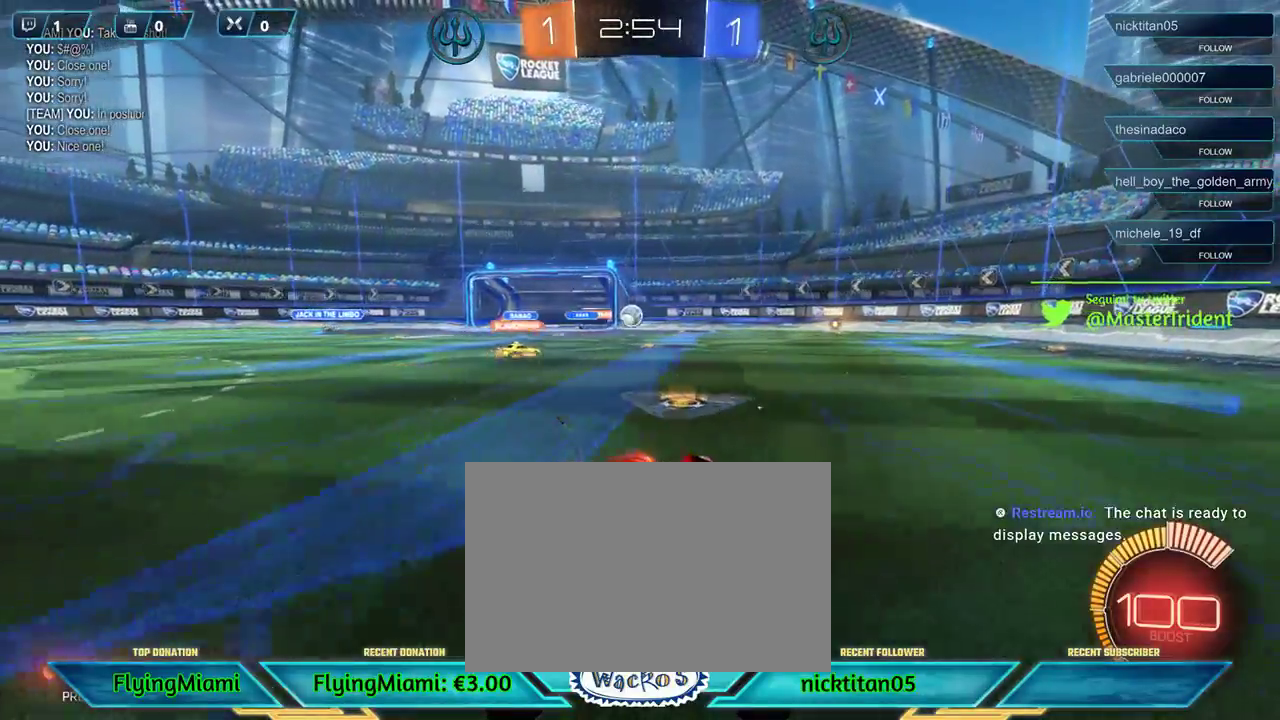
{"buttons": [], "left_stick": "left", "events": [[67, "R2", "up"], [300, "L2", "down"], [500, "L2", "up"]]}
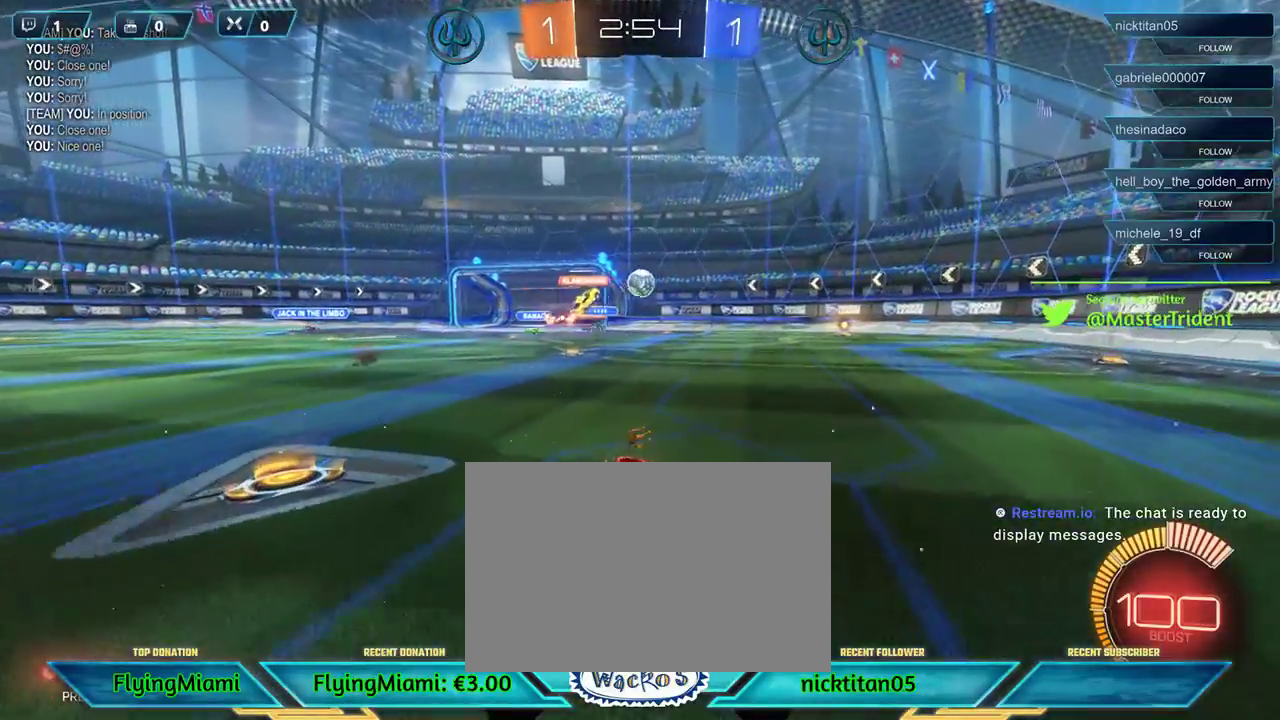
{"buttons": ["R2"], "left_stick": "center", "events": [[17, "left_stick", "down-left"], [267, "left_stick", "center"], [467, "R2", "down"]]}
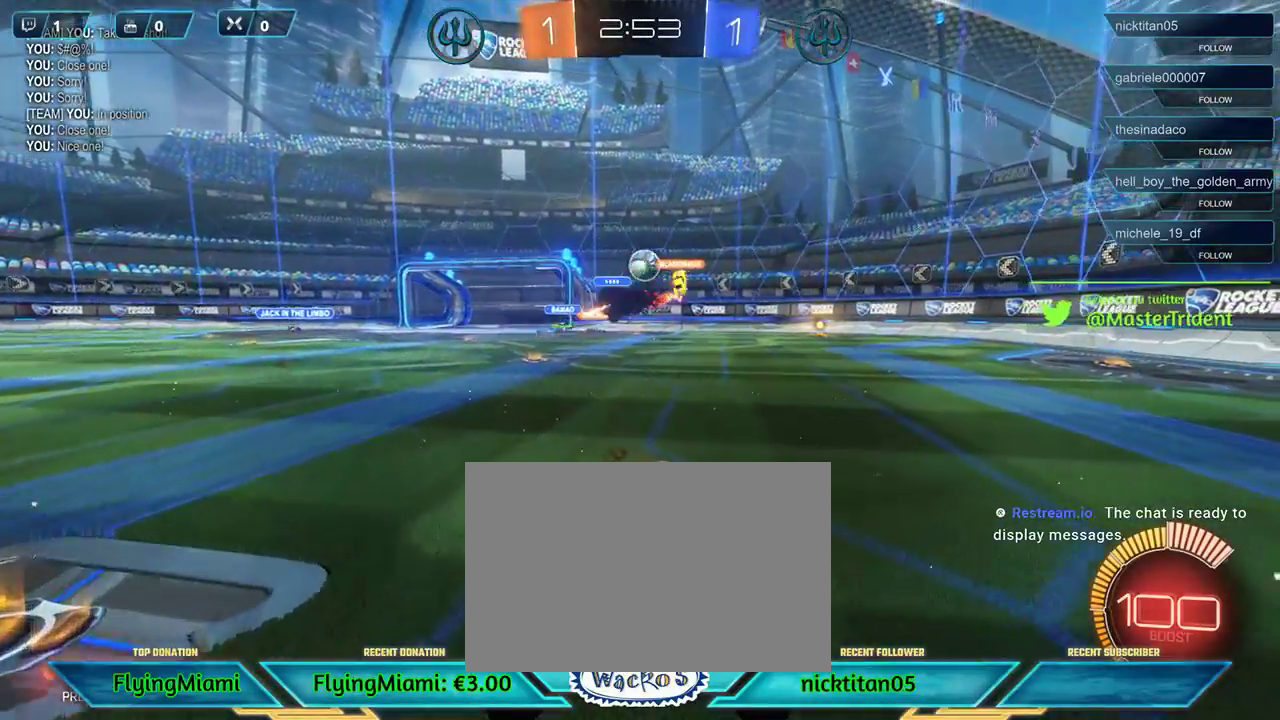
{"buttons": ["R2"], "left_stick": "left", "events": [[200, "left_stick", "right"], [417, "left_stick", "left"]]}
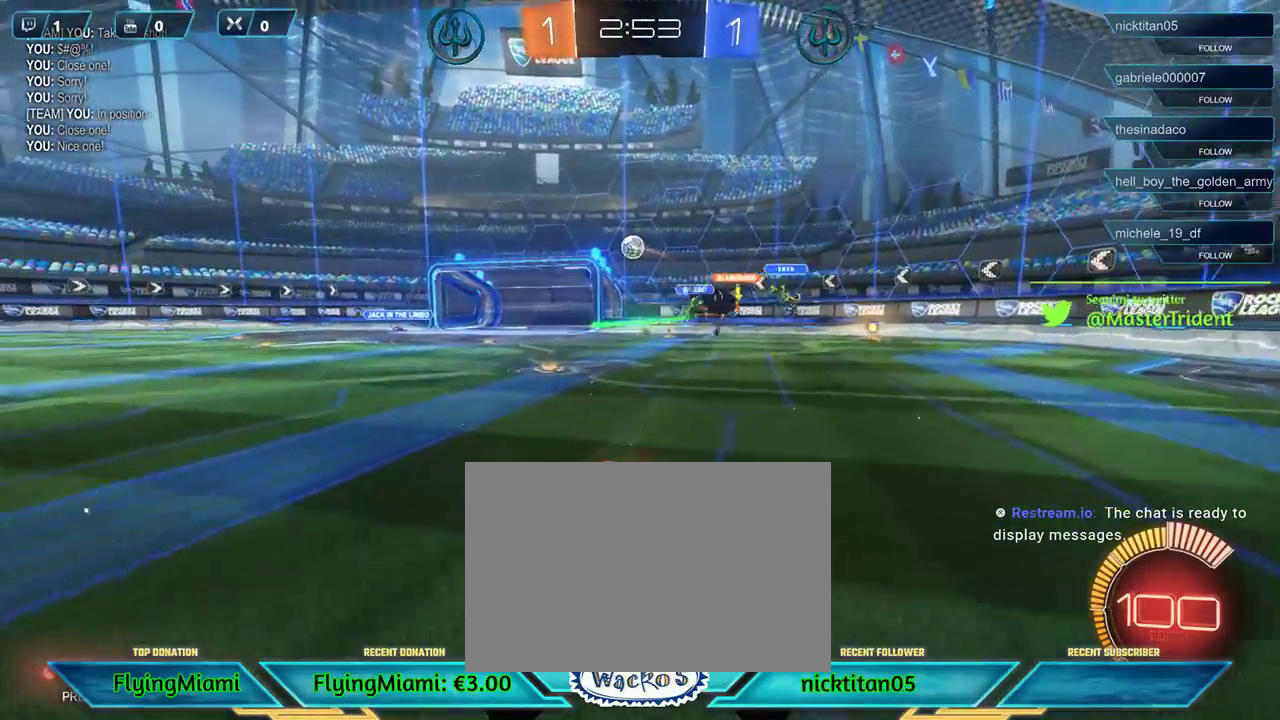
{"buttons": ["R1", "R2"], "left_stick": "center", "events": [[133, "left_stick", "center"], [233, "R1", "down"], [333, "left_stick", "left"], [500, "left_stick", "center"]]}
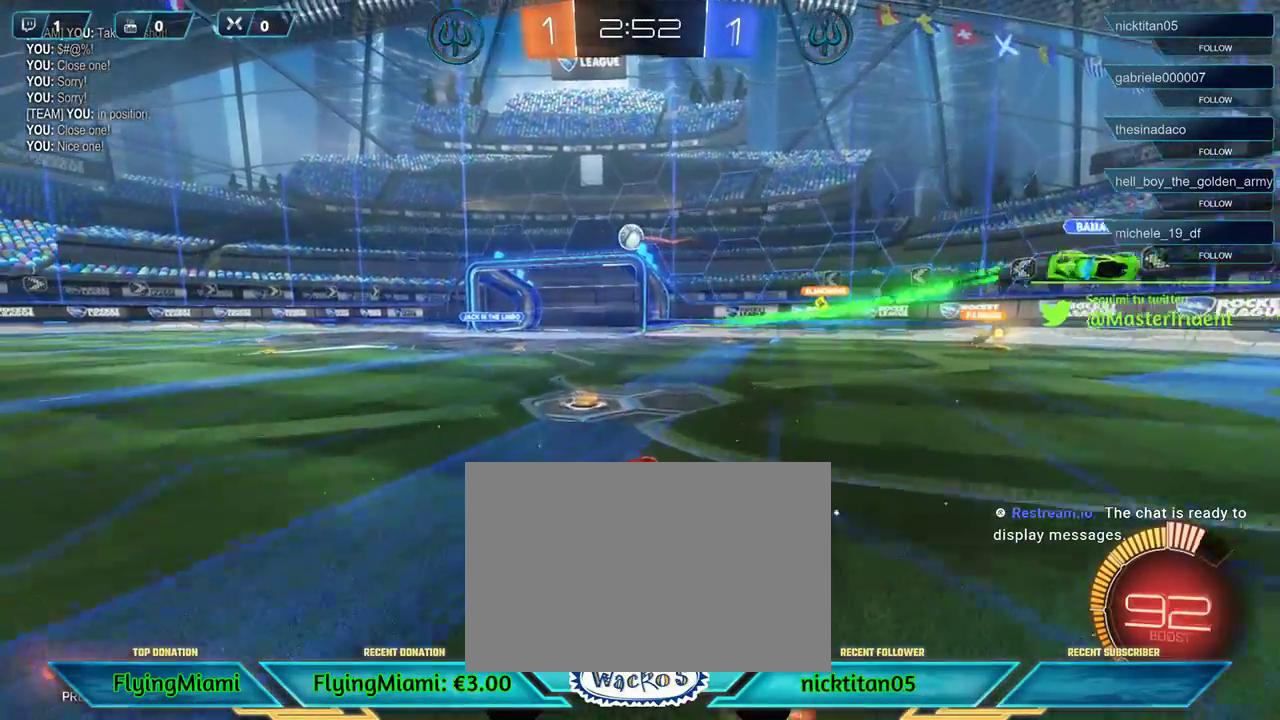
{"buttons": ["A", "R1", "R2", "L3"], "left_stick": "down-right", "events": [[67, "left_stick", "left"], [183, "R1", "up"], [300, "left_stick", "down-right"], [433, "R1", "down"], [467, "A", "down"], [500, "L3", "down"]]}
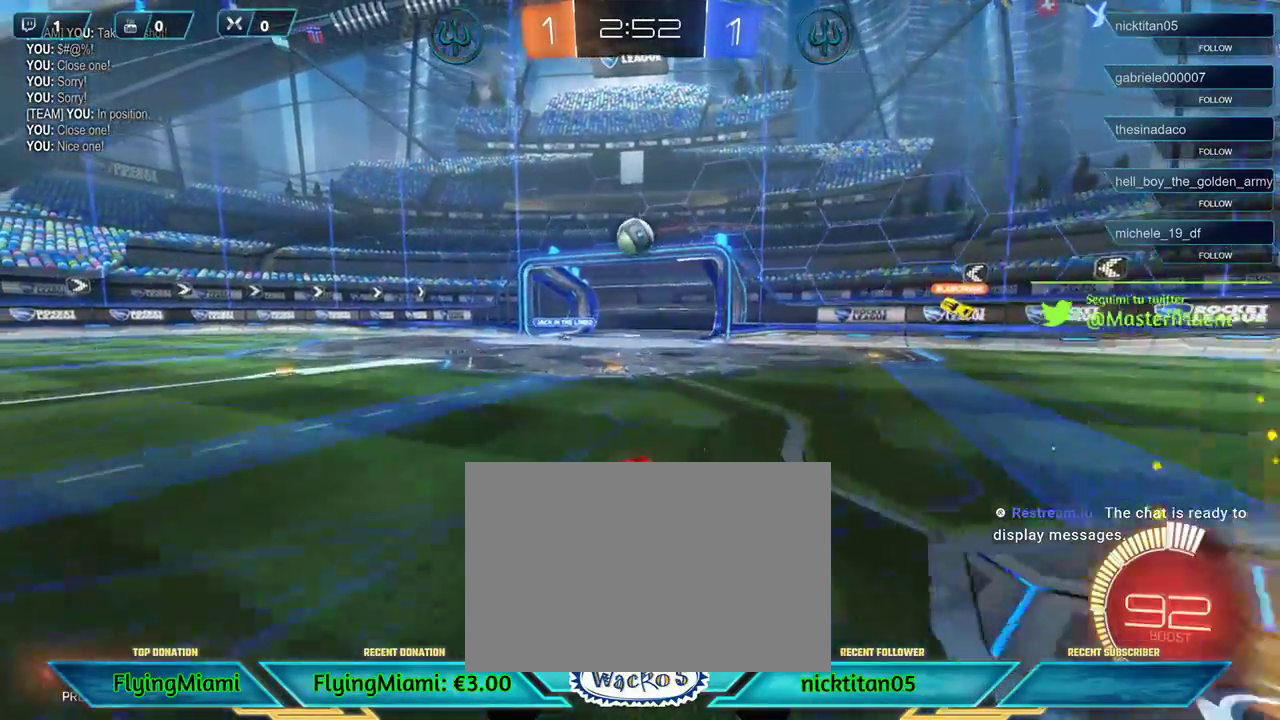
{"buttons": ["R2"], "left_stick": "up-left", "events": [[33, "left_stick", "down"], [67, "L3", "up"], [133, "A", "up"], [133, "left_stick", "center"], [300, "R1", "up"], [400, "left_stick", "left"], [483, "left_stick", "up-left"]]}
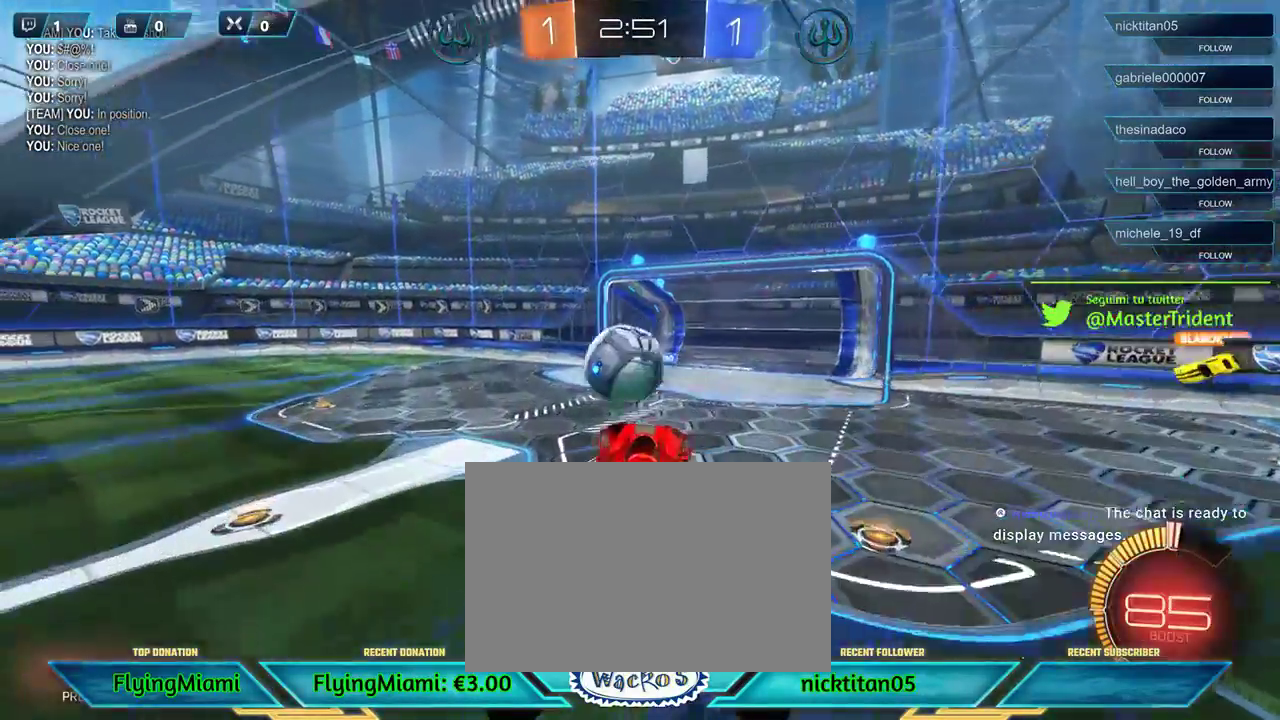
{"buttons": ["R2", "L3"], "left_stick": "left", "events": [[67, "A", "down"], [67, "L3", "down"], [100, "R1", "down"], [433, "R1", "up"], [450, "A", "up"], [450, "left_stick", "left"]]}